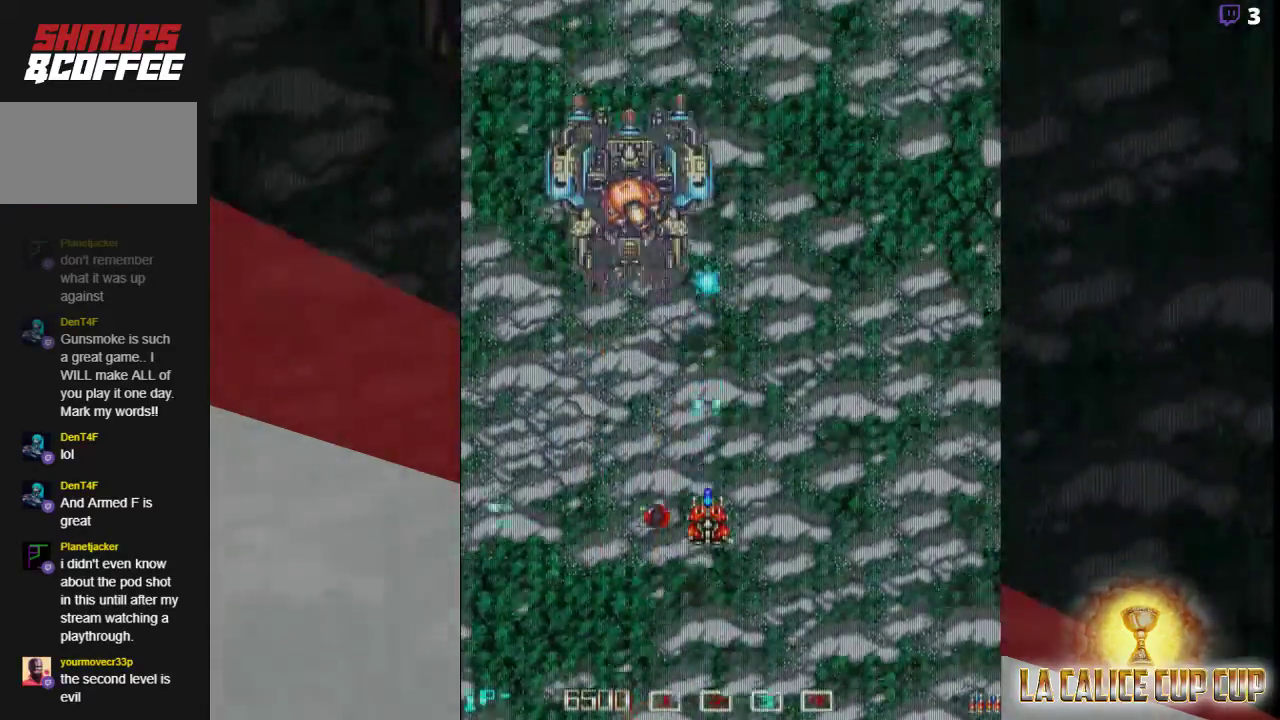
Gameplay with a controller (arcade stick); each line is a JSON object with the inputs held at the frame after it. "events" lists button and stick changes between this image and that frame as [ms after this image, input, new state], when the widget could be followed in between. Not read: L3 R3.
{"buttons": ["CROSS"], "left_stick": "center", "events": [[100, "left_stick", "center"], [150, "left_stick", "down"], [300, "left_stick", "center"]]}
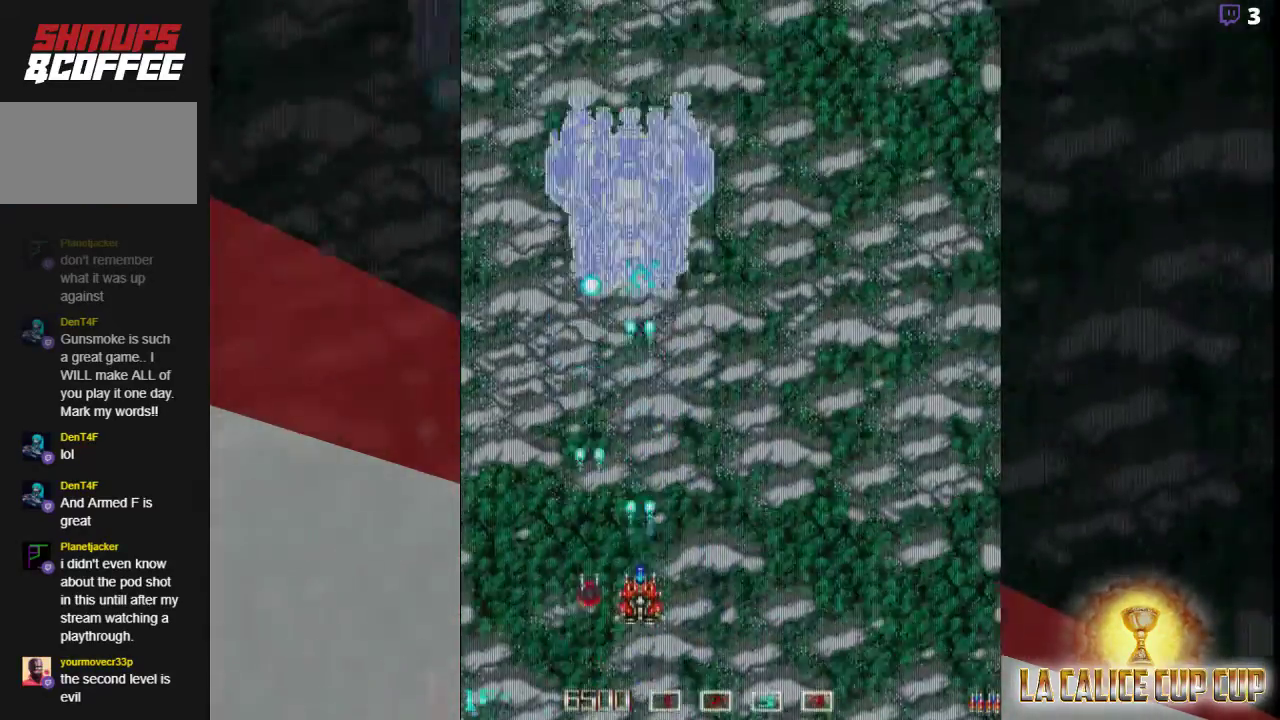
{"buttons": ["CROSS"], "left_stick": "right", "events": [[433, "left_stick", "right"]]}
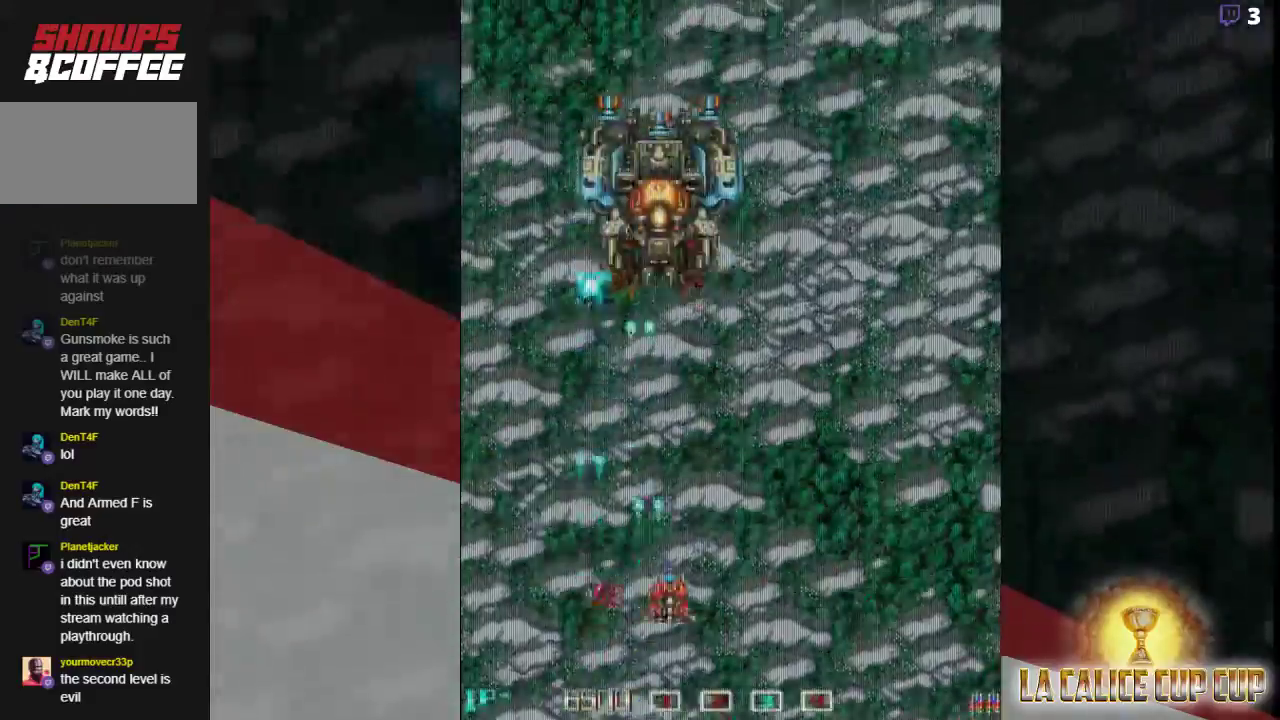
{"buttons": ["CROSS"], "left_stick": "center", "events": [[417, "left_stick", "down"], [500, "left_stick", "center"]]}
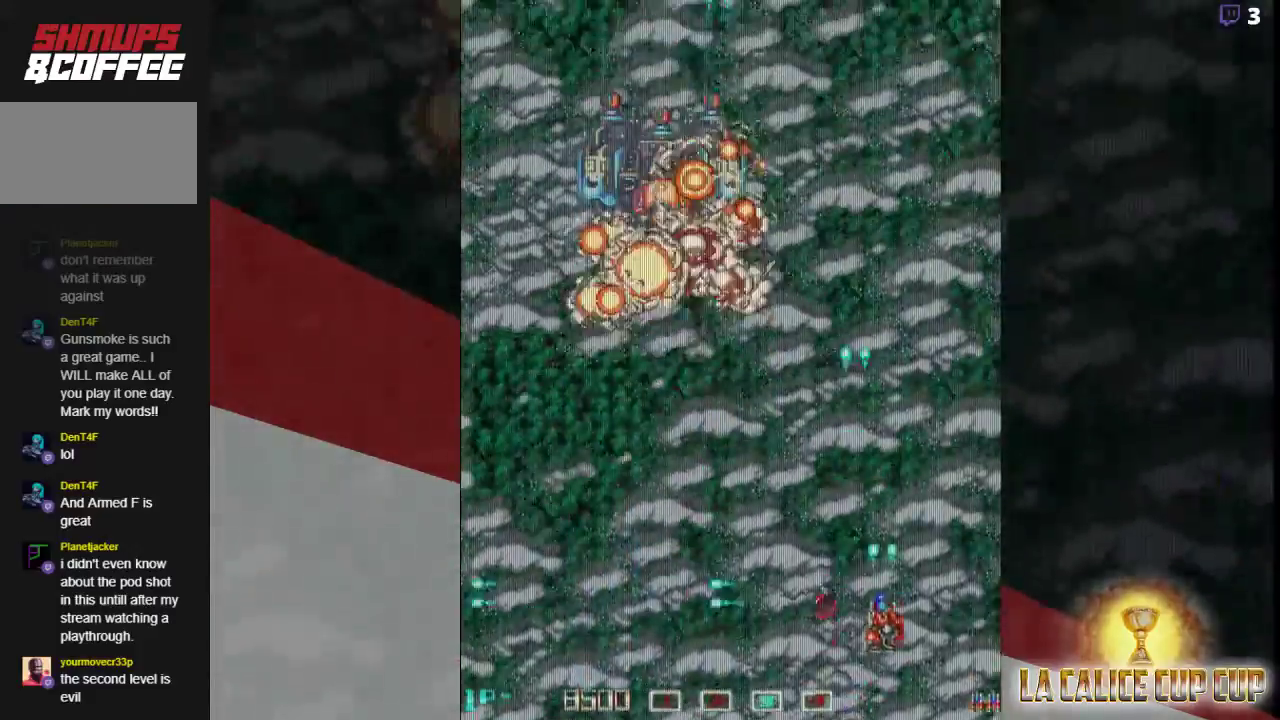
{"buttons": ["CROSS"], "left_stick": "left", "events": [[83, "left_stick", "up"], [450, "left_stick", "left"]]}
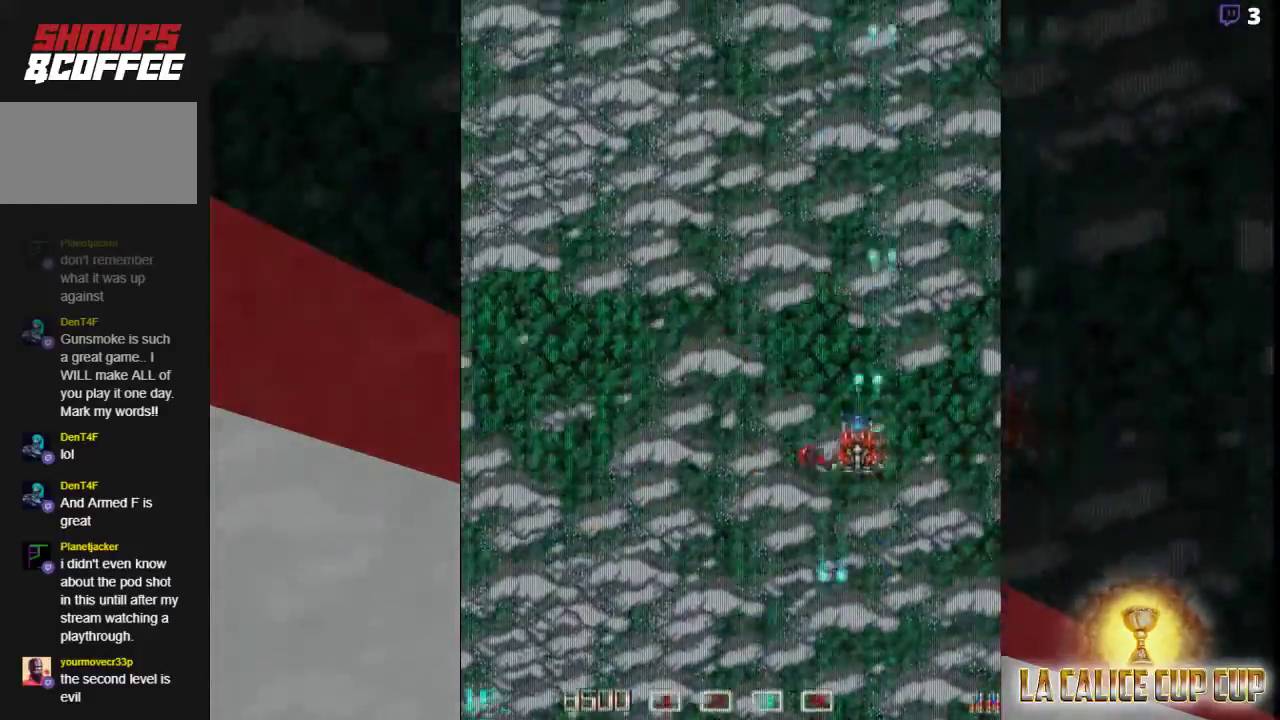
{"buttons": ["CROSS"], "left_stick": "up-left", "events": [[217, "left_stick", "up-left"]]}
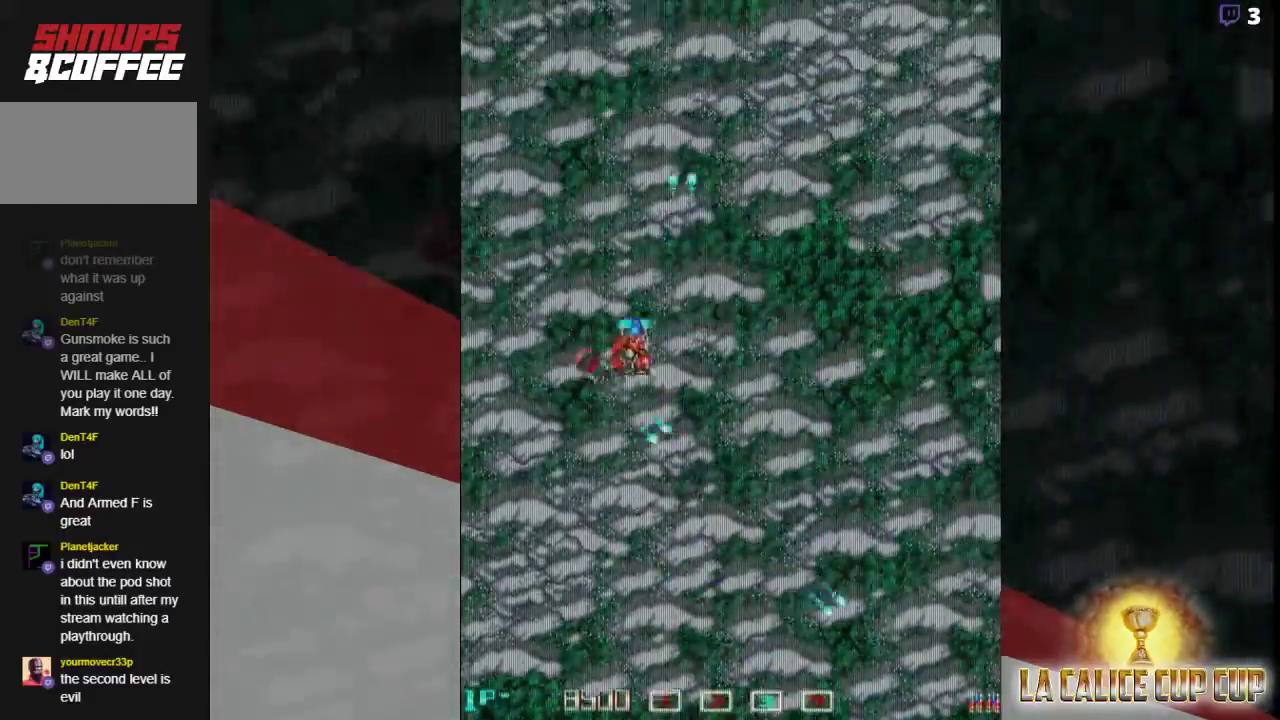
{"buttons": ["CROSS"], "left_stick": "center", "events": [[117, "left_stick", "center"], [267, "left_stick", "down"], [383, "left_stick", "center"]]}
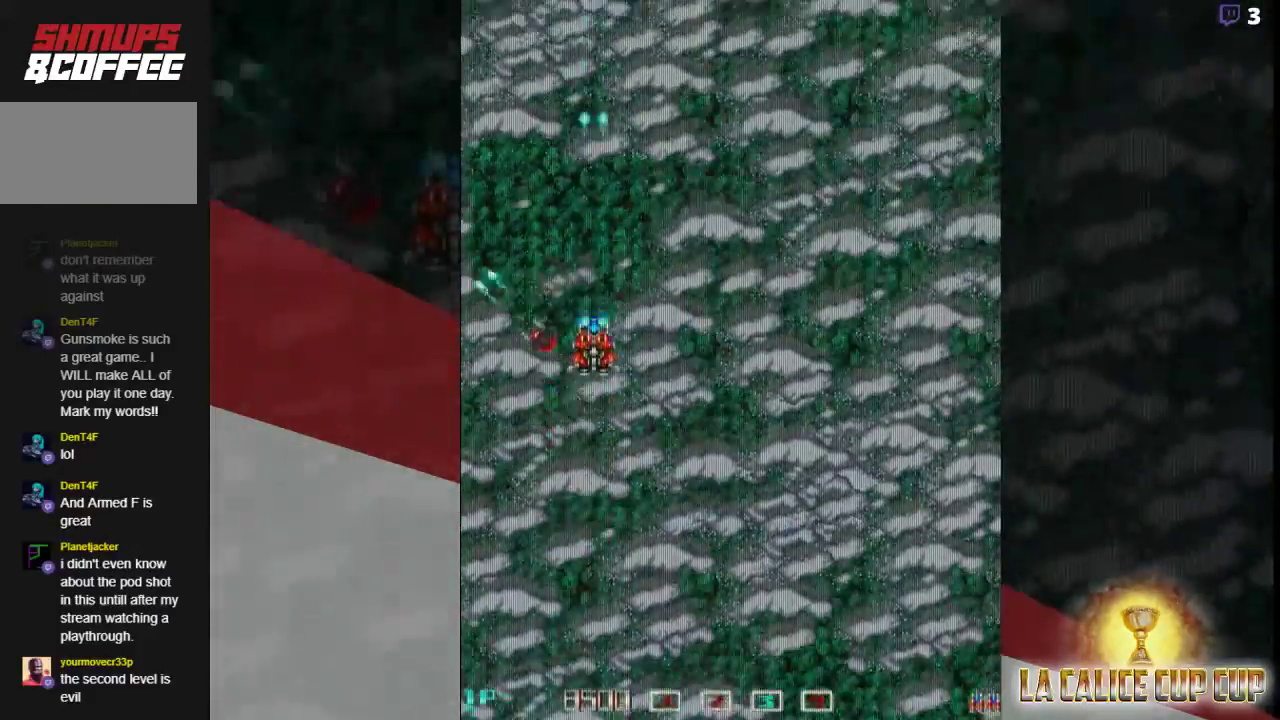
{"buttons": ["CROSS"], "left_stick": "center", "events": [[233, "left_stick", "up"], [450, "left_stick", "right"], [500, "left_stick", "center"]]}
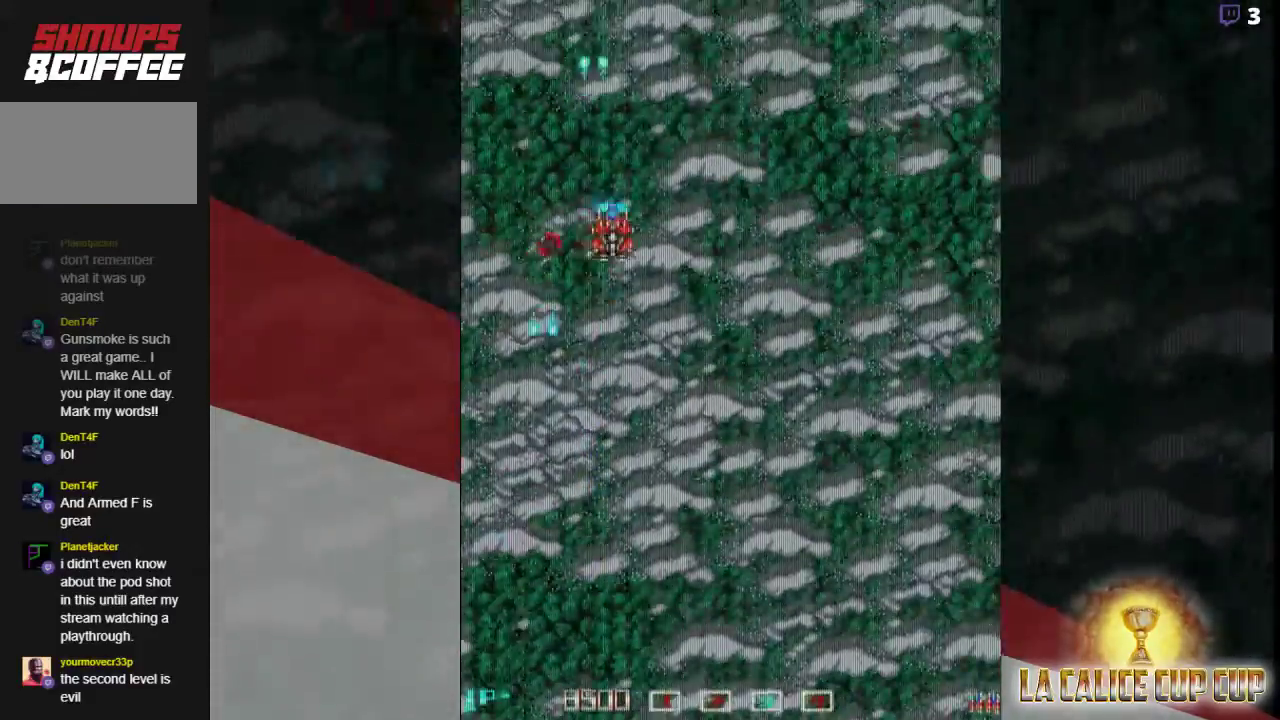
{"buttons": ["CROSS"], "left_stick": "center", "events": [[217, "left_stick", "down"], [317, "left_stick", "center"]]}
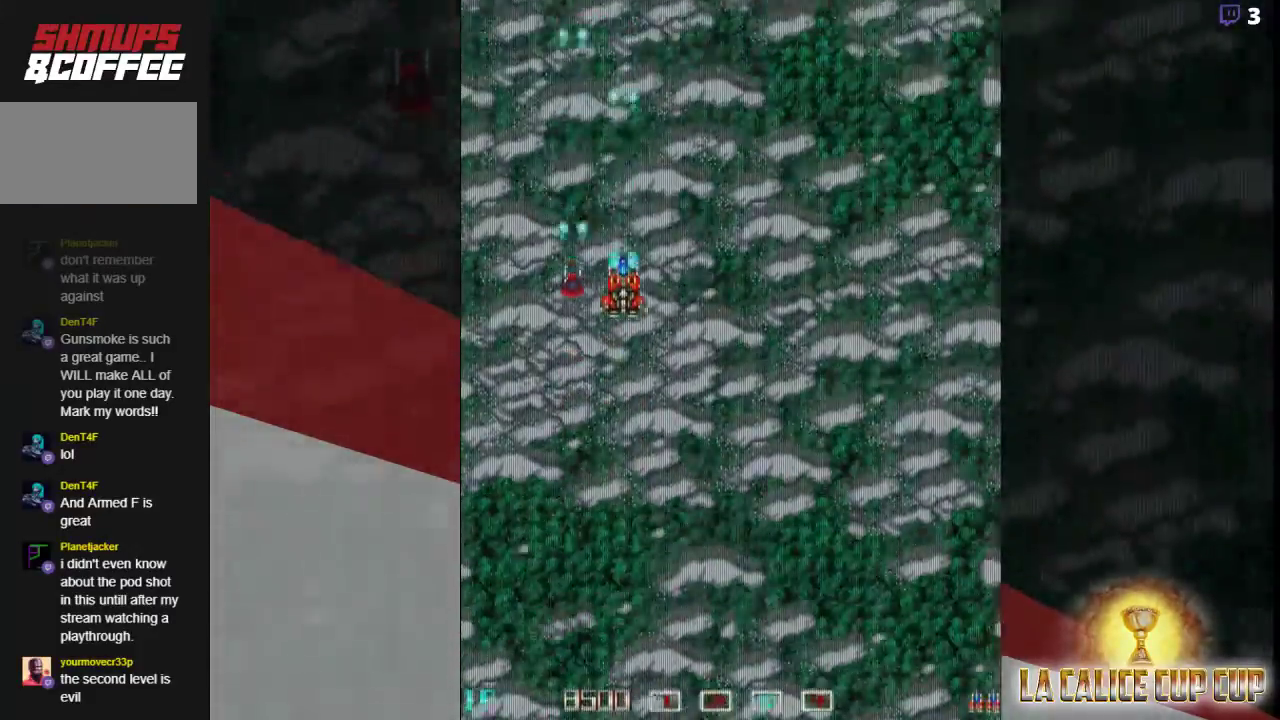
{"buttons": ["CROSS"], "left_stick": "center", "events": []}
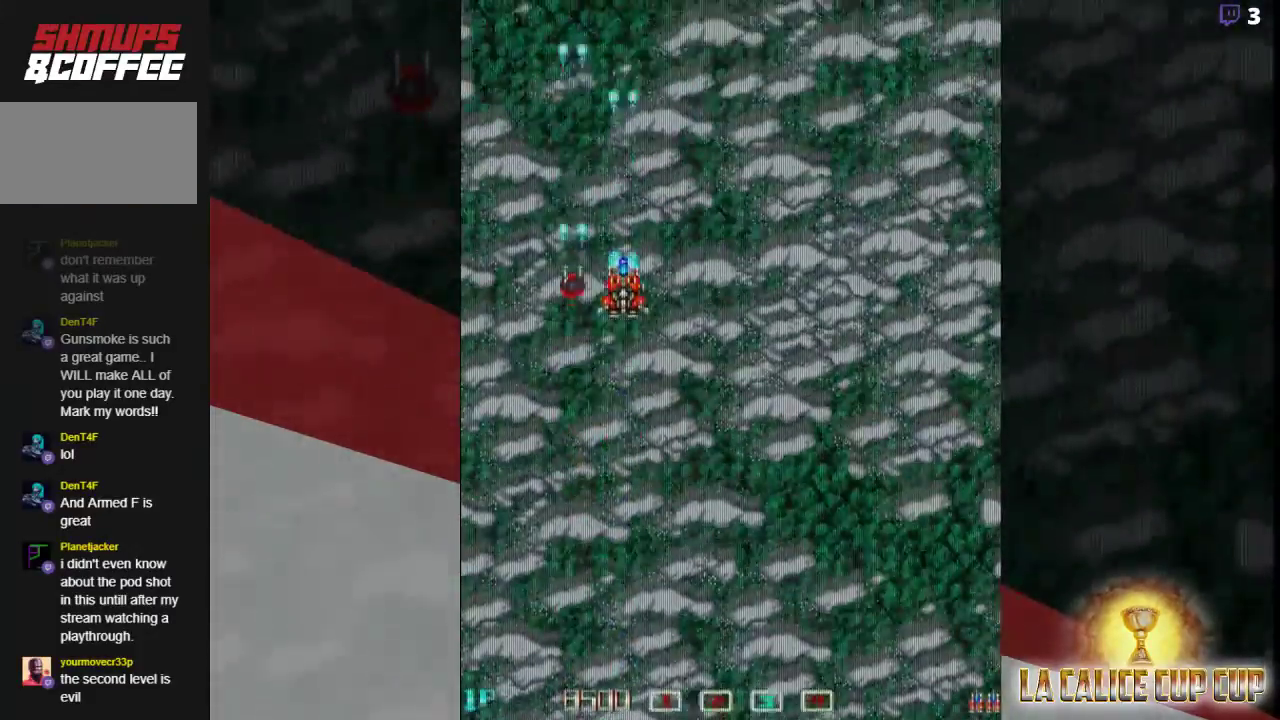
{"buttons": ["CROSS"], "left_stick": "center", "events": []}
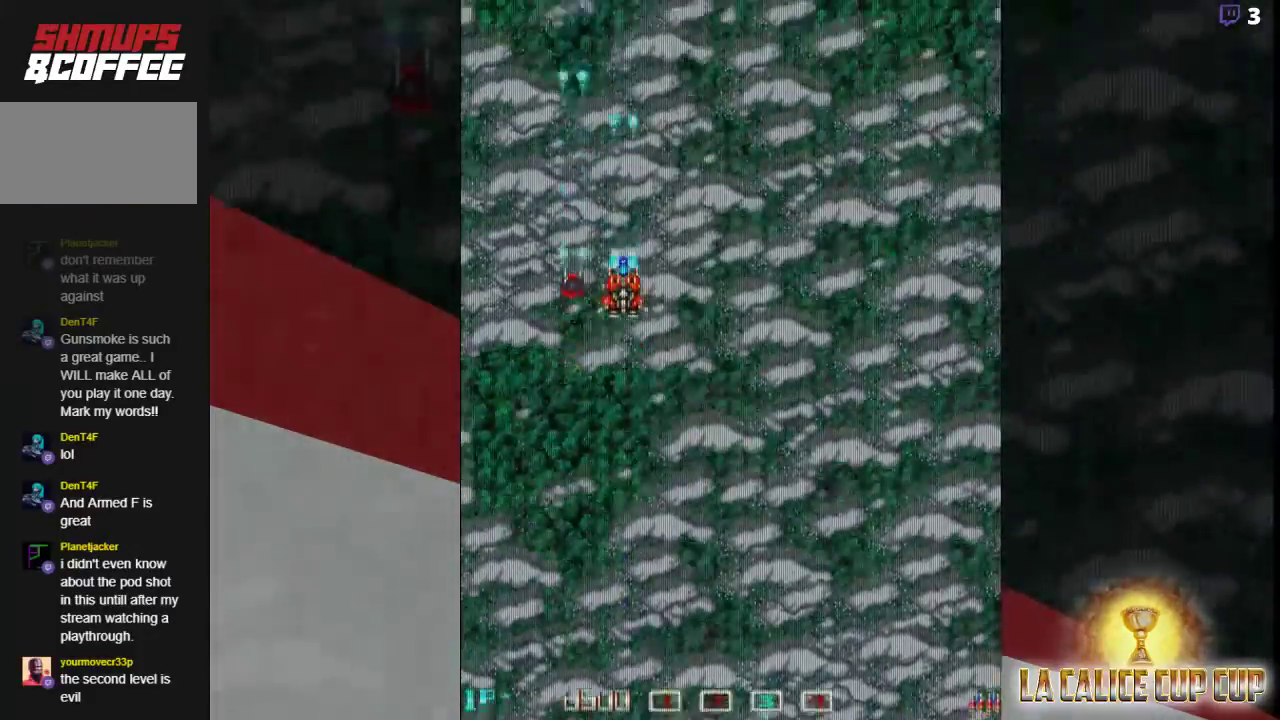
{"buttons": ["CROSS"], "left_stick": "center", "events": []}
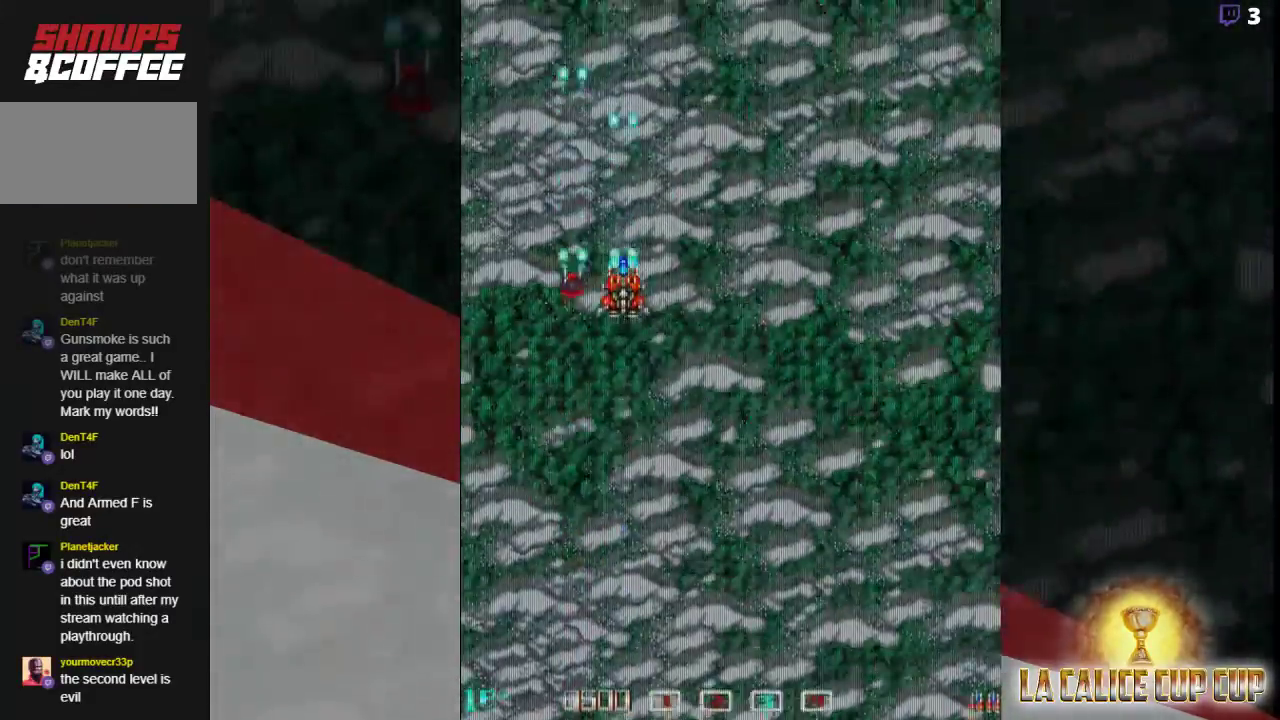
{"buttons": ["CROSS"], "left_stick": "center", "events": []}
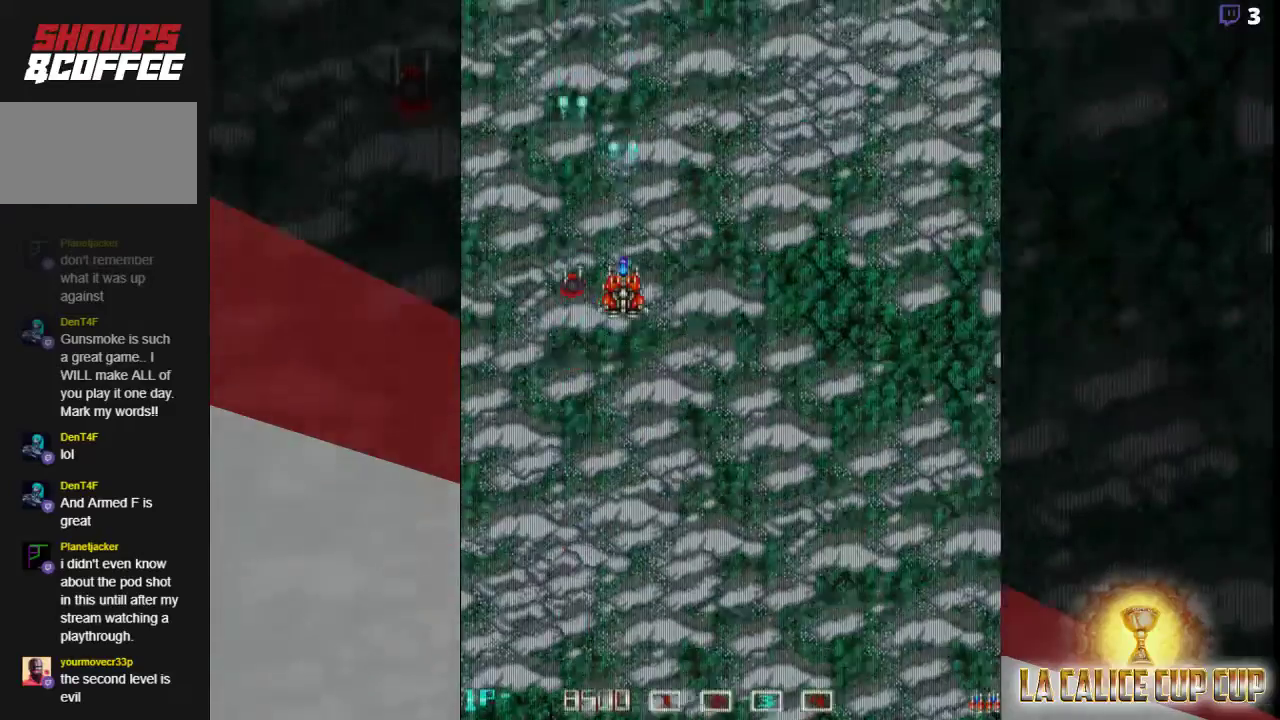
{"buttons": ["CROSS"], "left_stick": "center", "events": []}
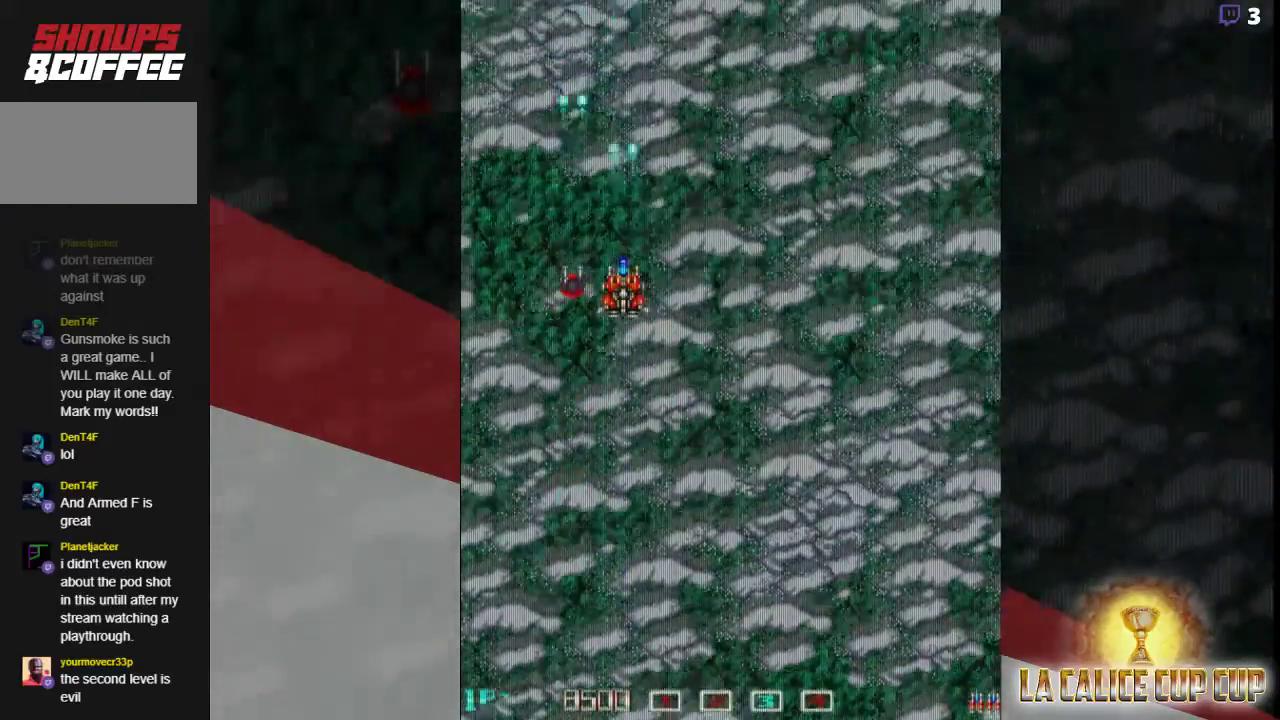
{"buttons": ["CROSS"], "left_stick": "center", "events": []}
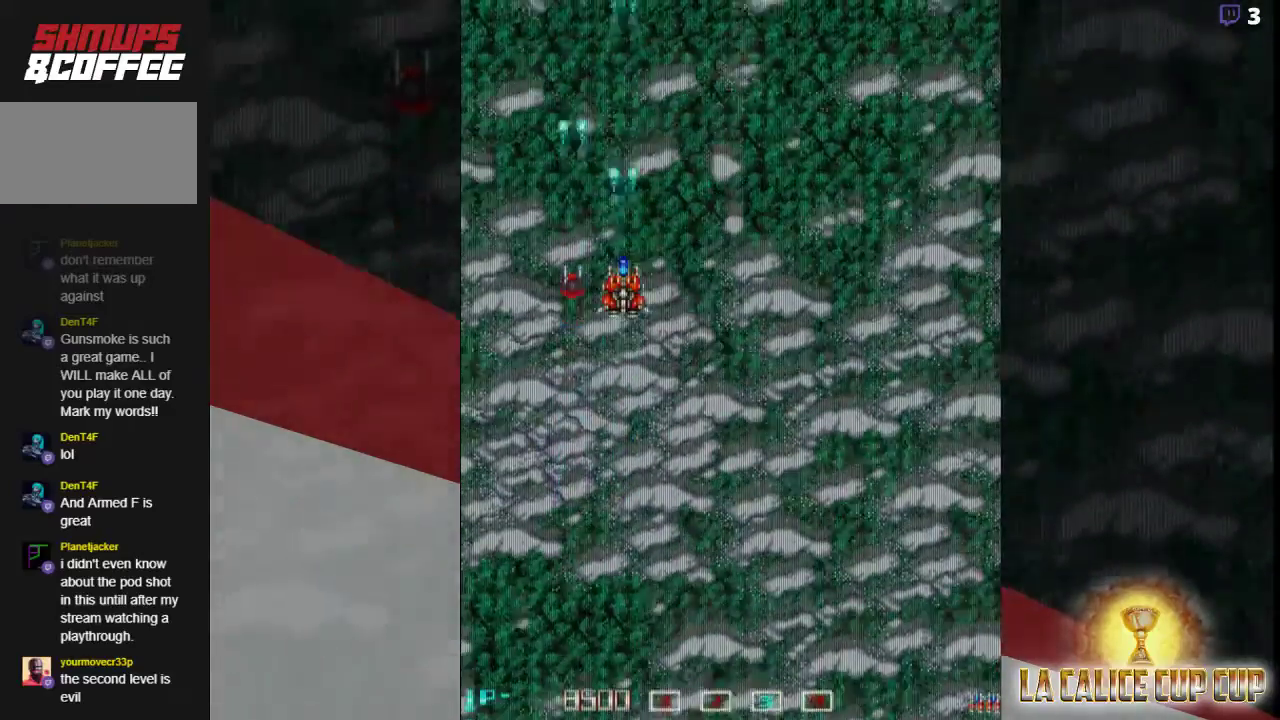
{"buttons": ["CROSS"], "left_stick": "center", "events": []}
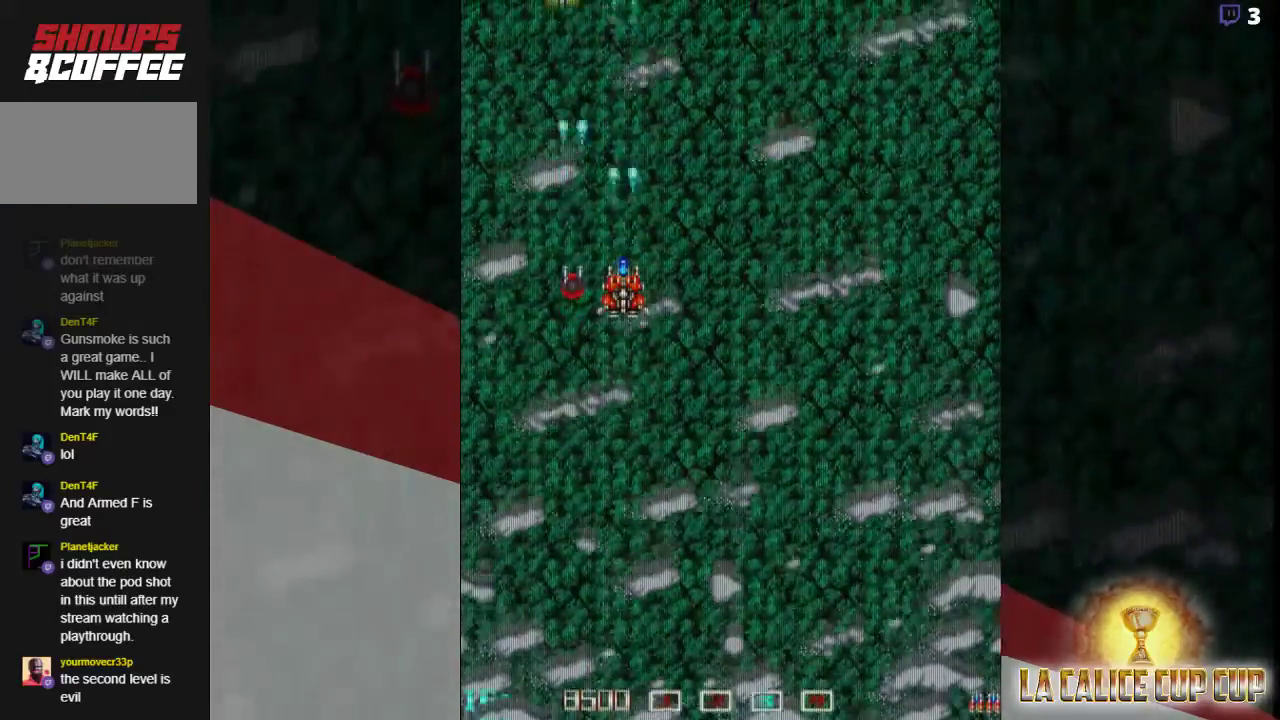
{"buttons": ["CROSS"], "left_stick": "center", "events": []}
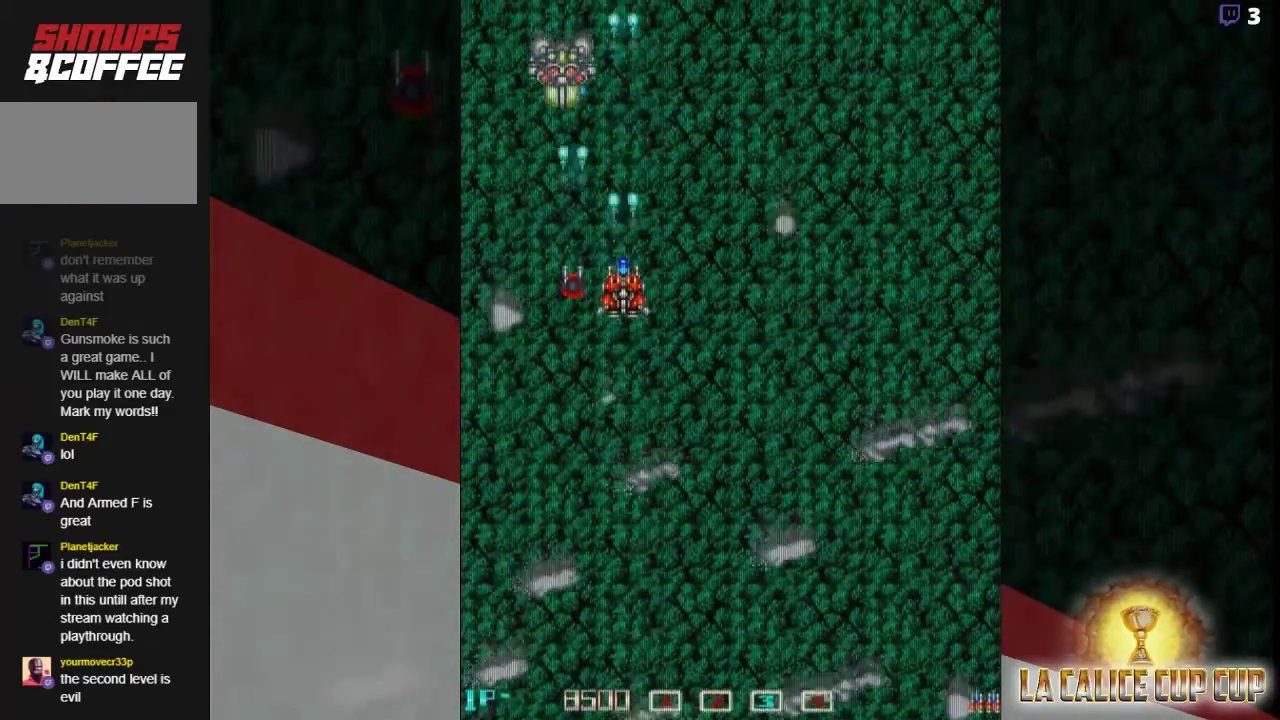
{"buttons": ["CROSS"], "left_stick": "down", "events": [[200, "left_stick", "left"], [300, "left_stick", "center"], [350, "left_stick", "down"]]}
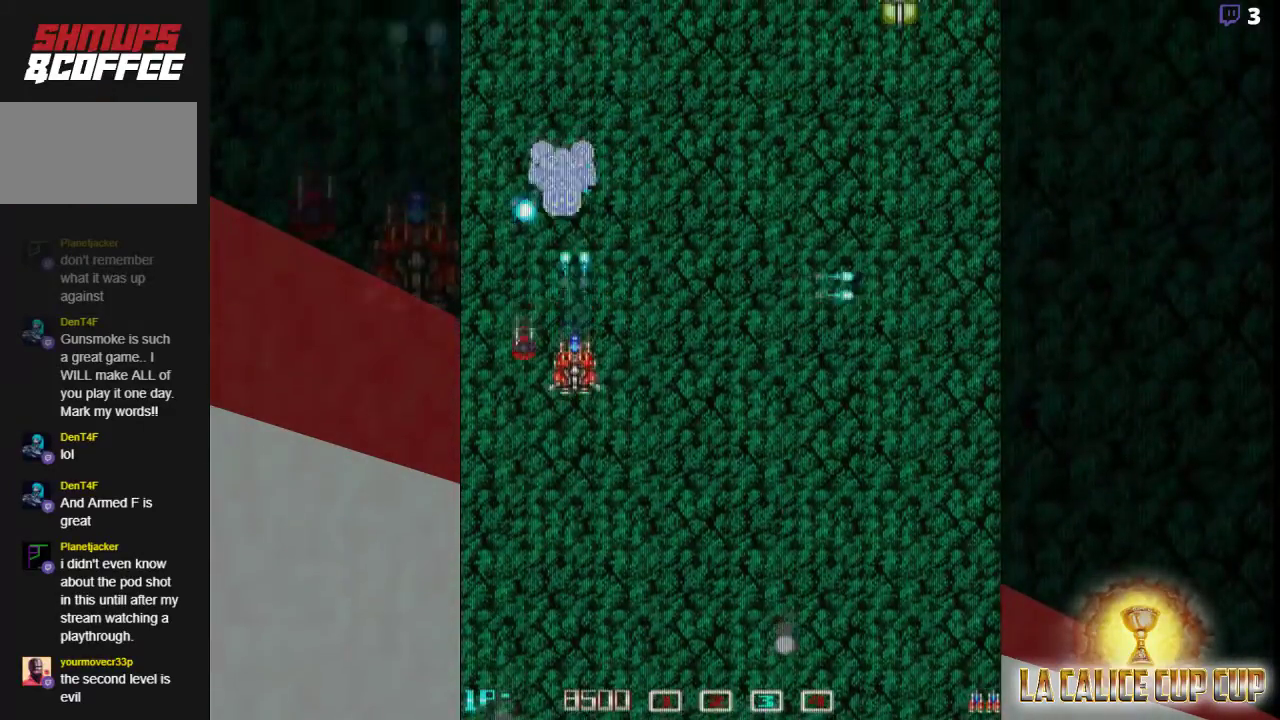
{"buttons": ["CROSS"], "left_stick": "right", "events": [[167, "left_stick", "center"], [300, "left_stick", "down"], [417, "left_stick", "center"], [500, "left_stick", "right"]]}
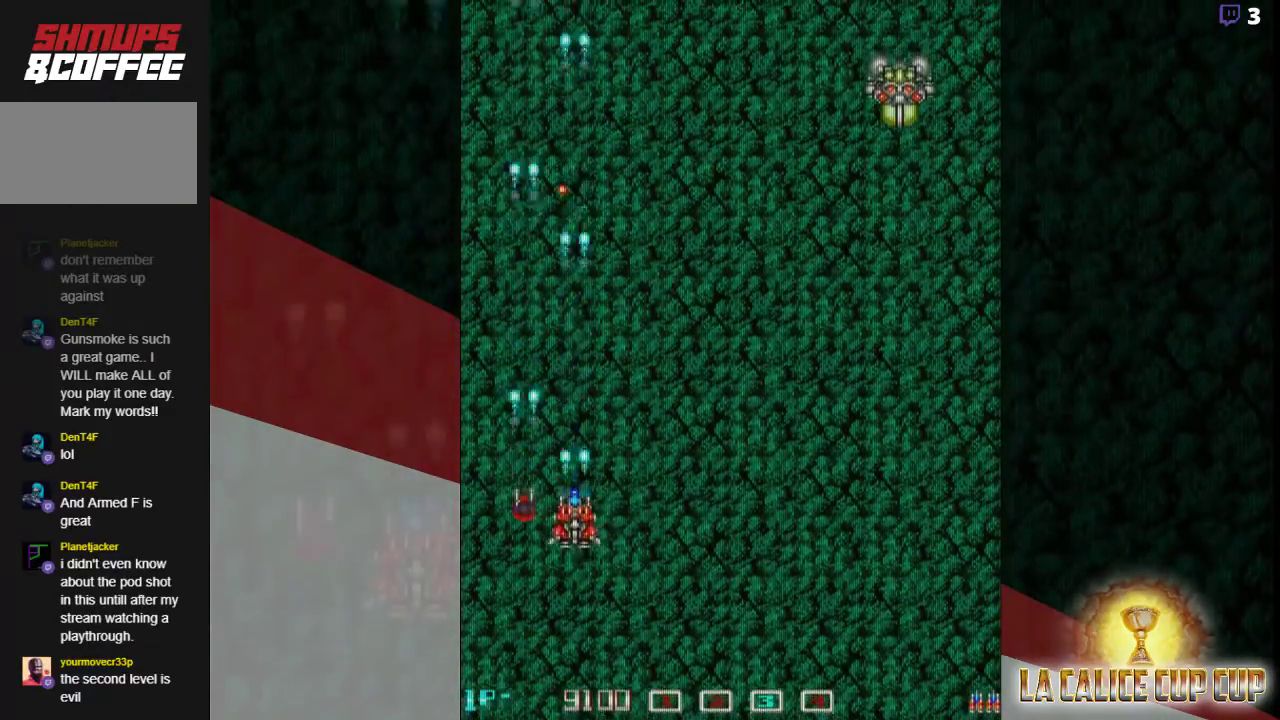
{"buttons": ["CROSS"], "left_stick": "right", "events": []}
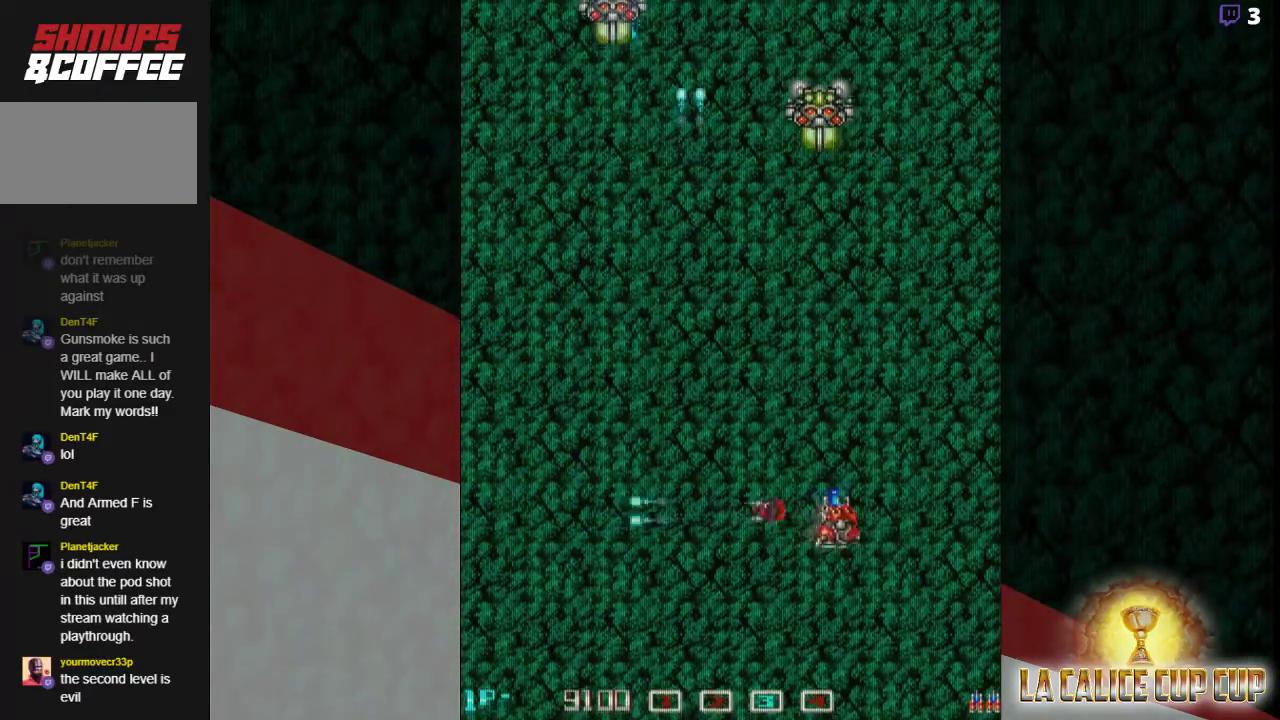
{"buttons": ["CROSS"], "left_stick": "center", "events": [[67, "left_stick", "down"], [167, "left_stick", "center"]]}
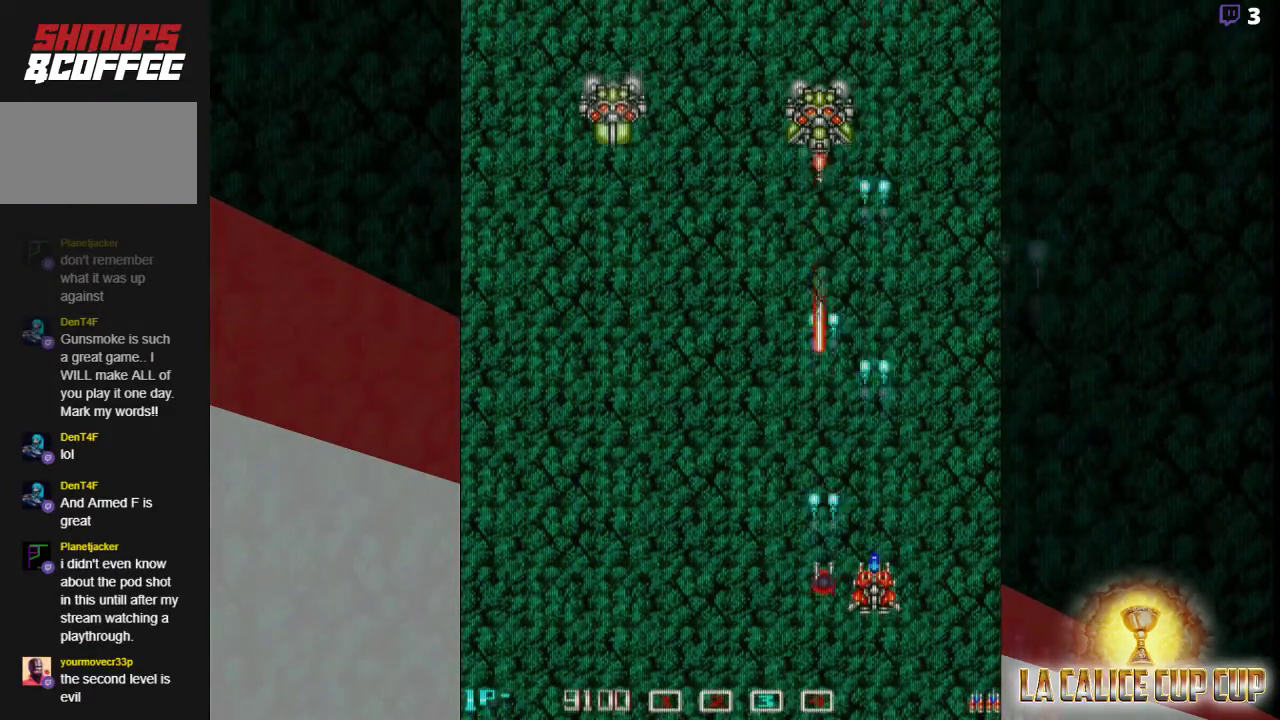
{"buttons": ["CROSS"], "left_stick": "center", "events": [[100, "left_stick", "left"], [483, "left_stick", "center"]]}
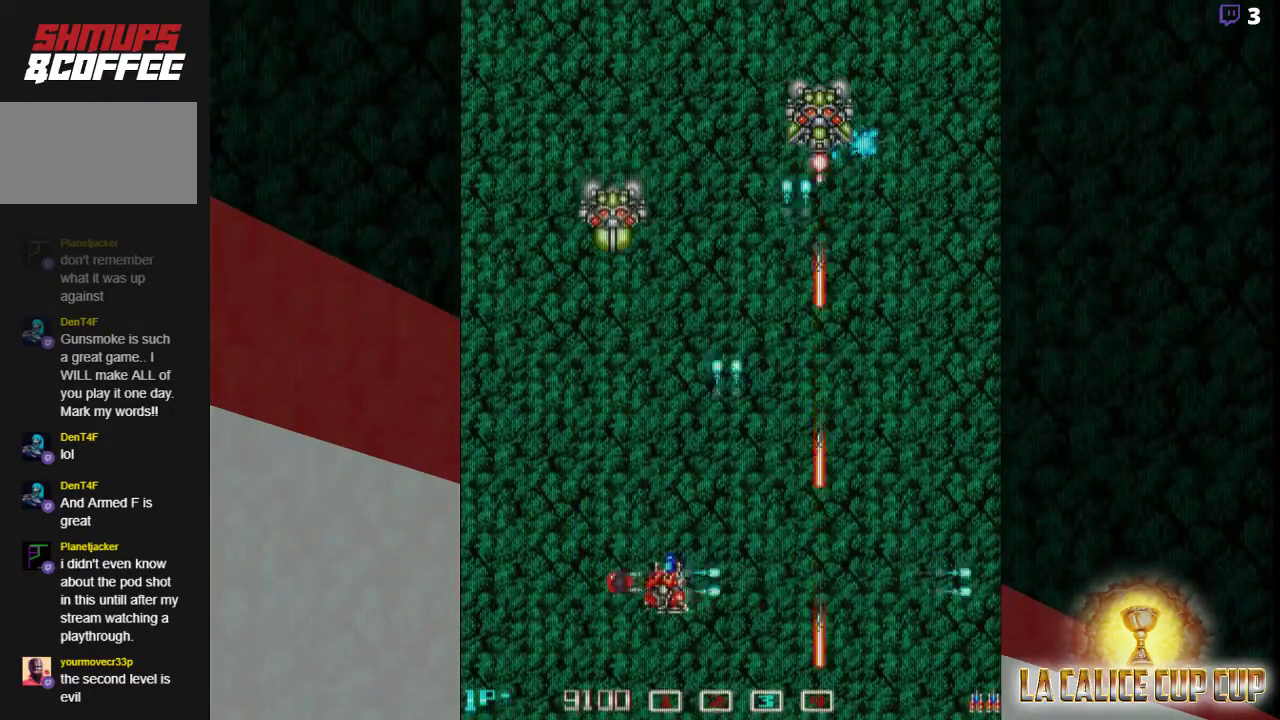
{"buttons": ["CROSS"], "left_stick": "center", "events": [[117, "left_stick", "down"], [267, "left_stick", "center"]]}
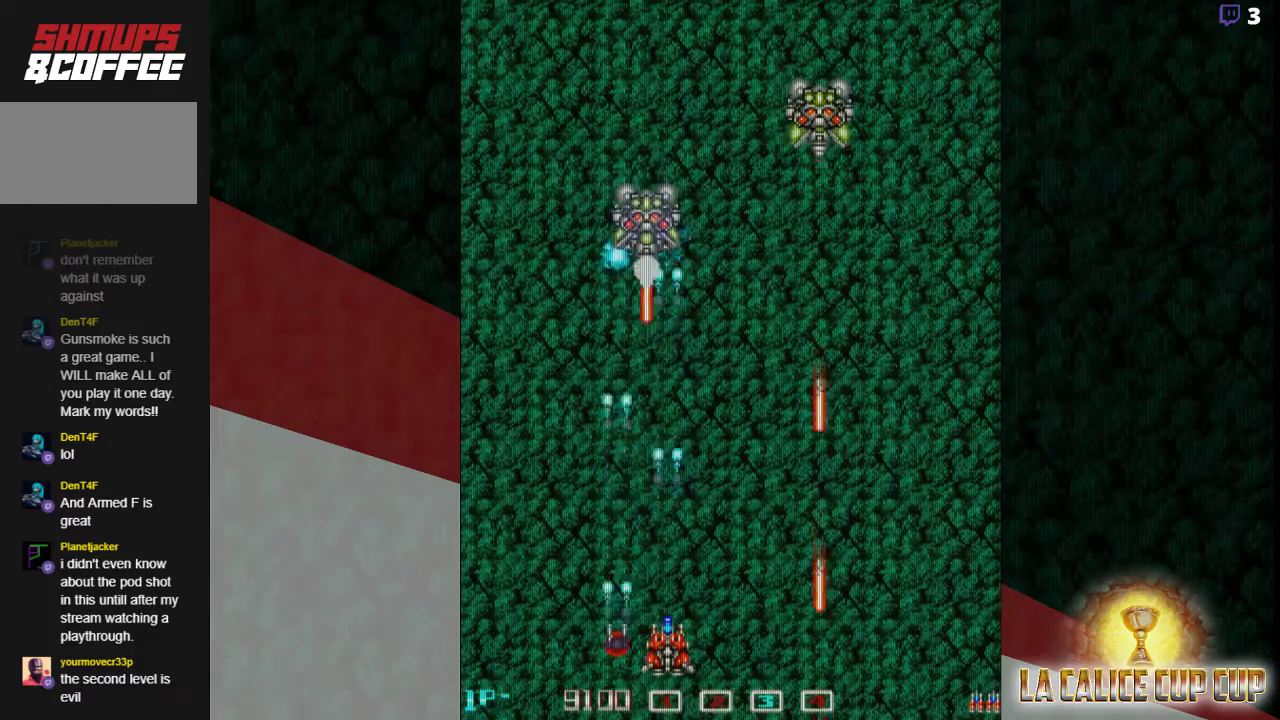
{"buttons": ["CROSS"], "left_stick": "left", "events": [[283, "left_stick", "left"]]}
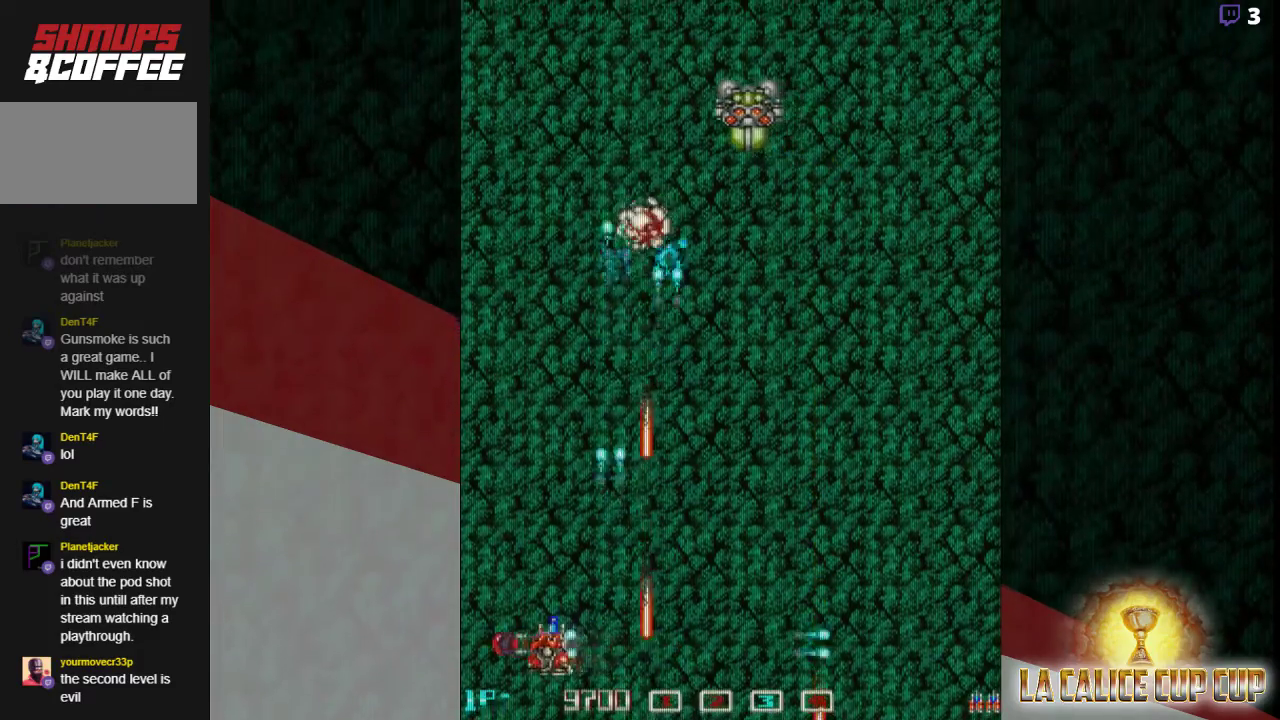
{"buttons": ["CROSS"], "left_stick": "right", "events": [[67, "left_stick", "up"], [283, "left_stick", "up-right"], [467, "left_stick", "right"]]}
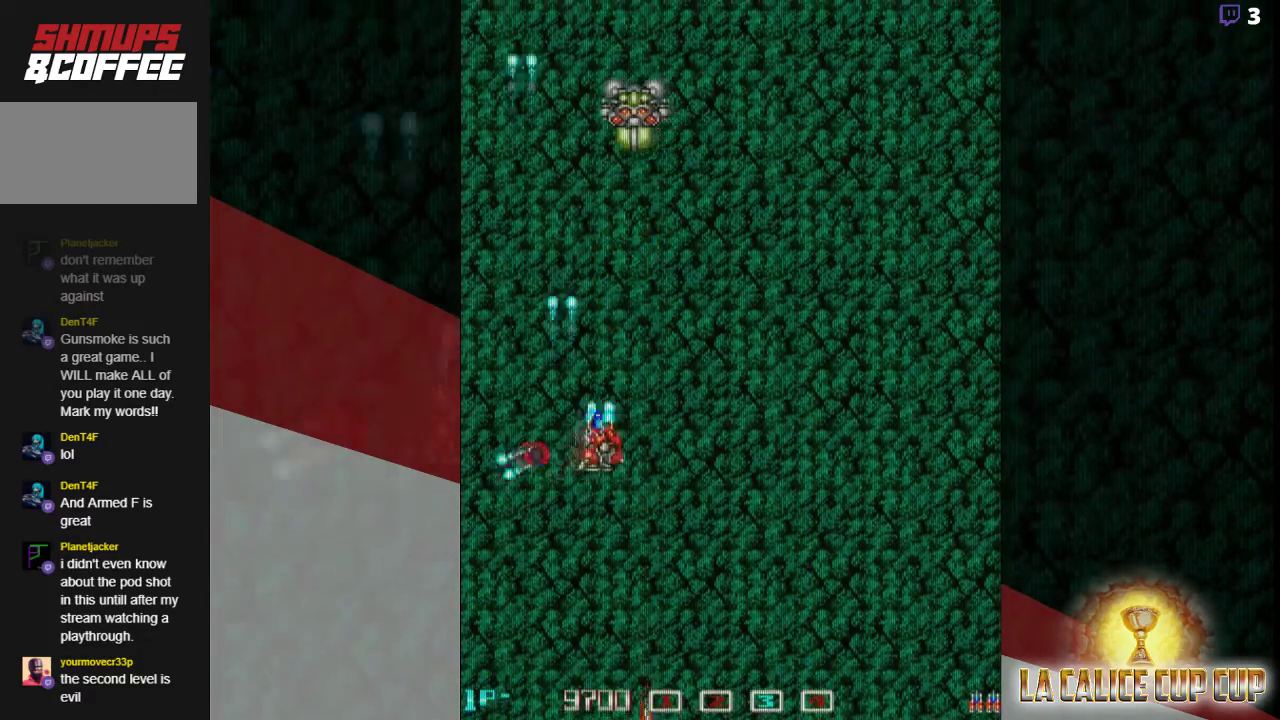
{"buttons": ["CROSS"], "left_stick": "center", "events": [[67, "left_stick", "center"], [117, "left_stick", "down-left"], [167, "left_stick", "down"], [267, "left_stick", "center"]]}
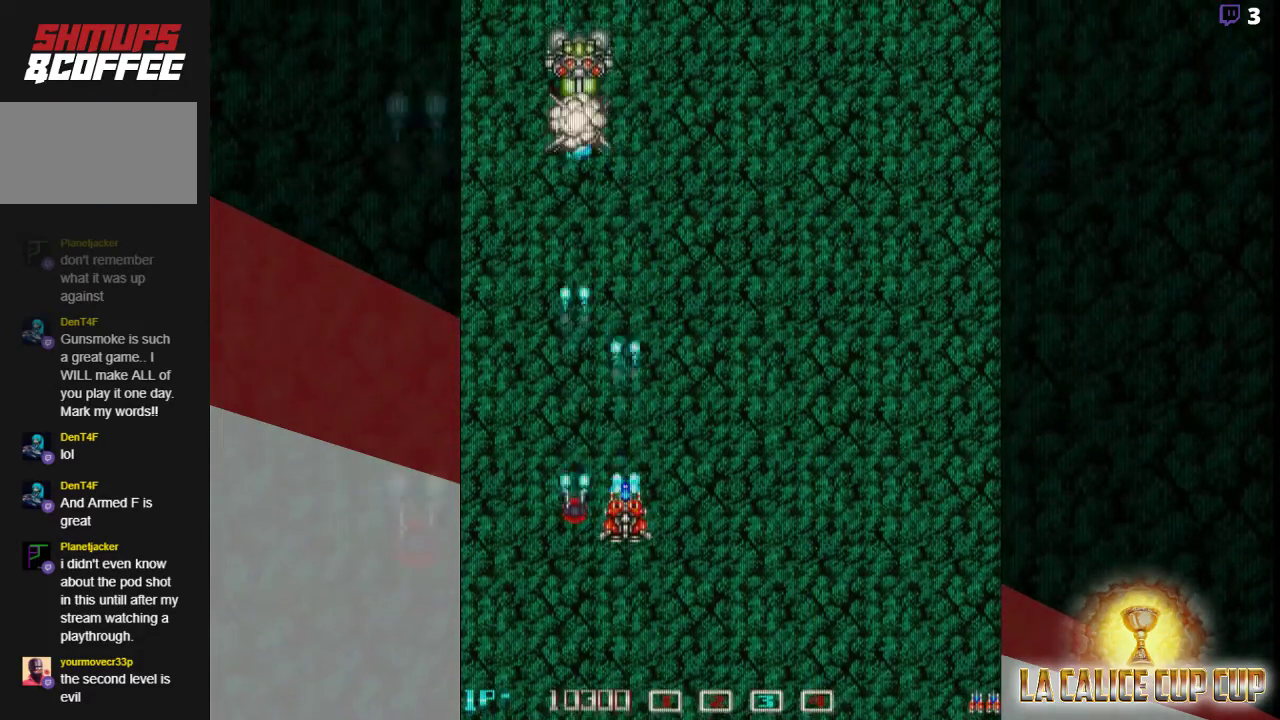
{"buttons": ["CROSS"], "left_stick": "right", "events": [[383, "left_stick", "right"]]}
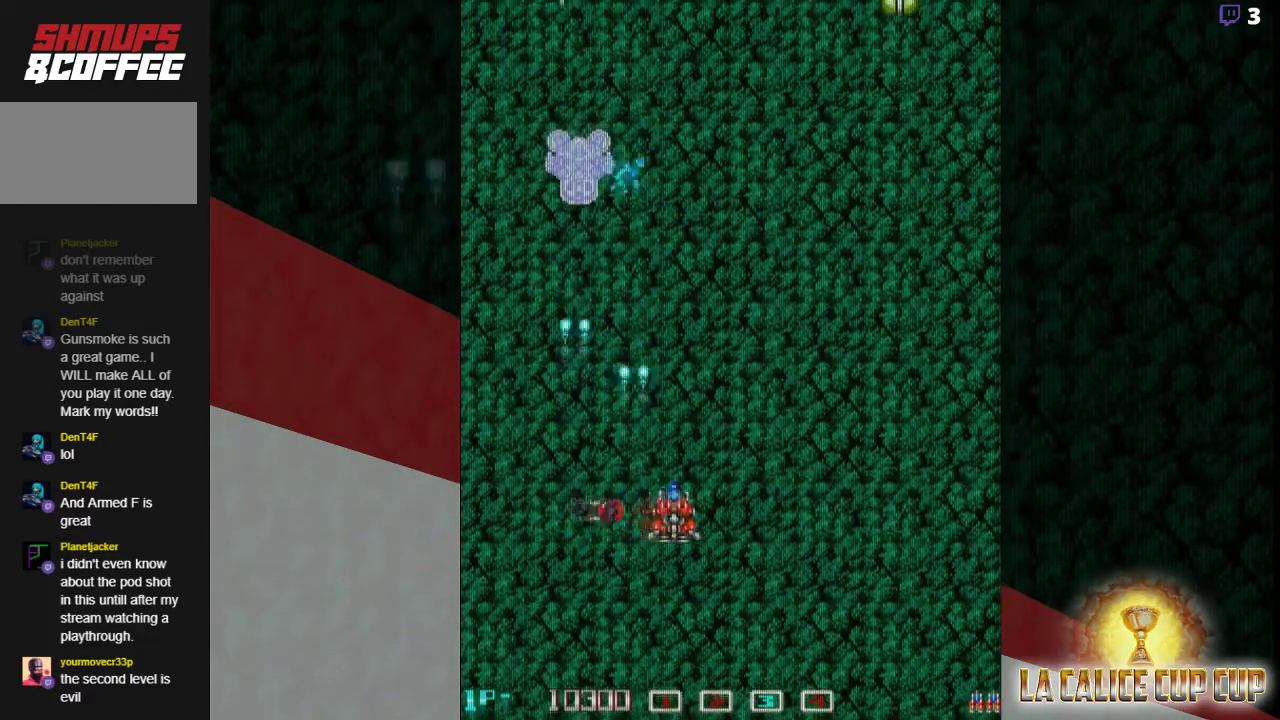
{"buttons": ["CROSS"], "left_stick": "down-left", "events": [[100, "left_stick", "center"], [283, "left_stick", "down"], [350, "left_stick", "center"], [433, "left_stick", "left"], [483, "left_stick", "down-left"]]}